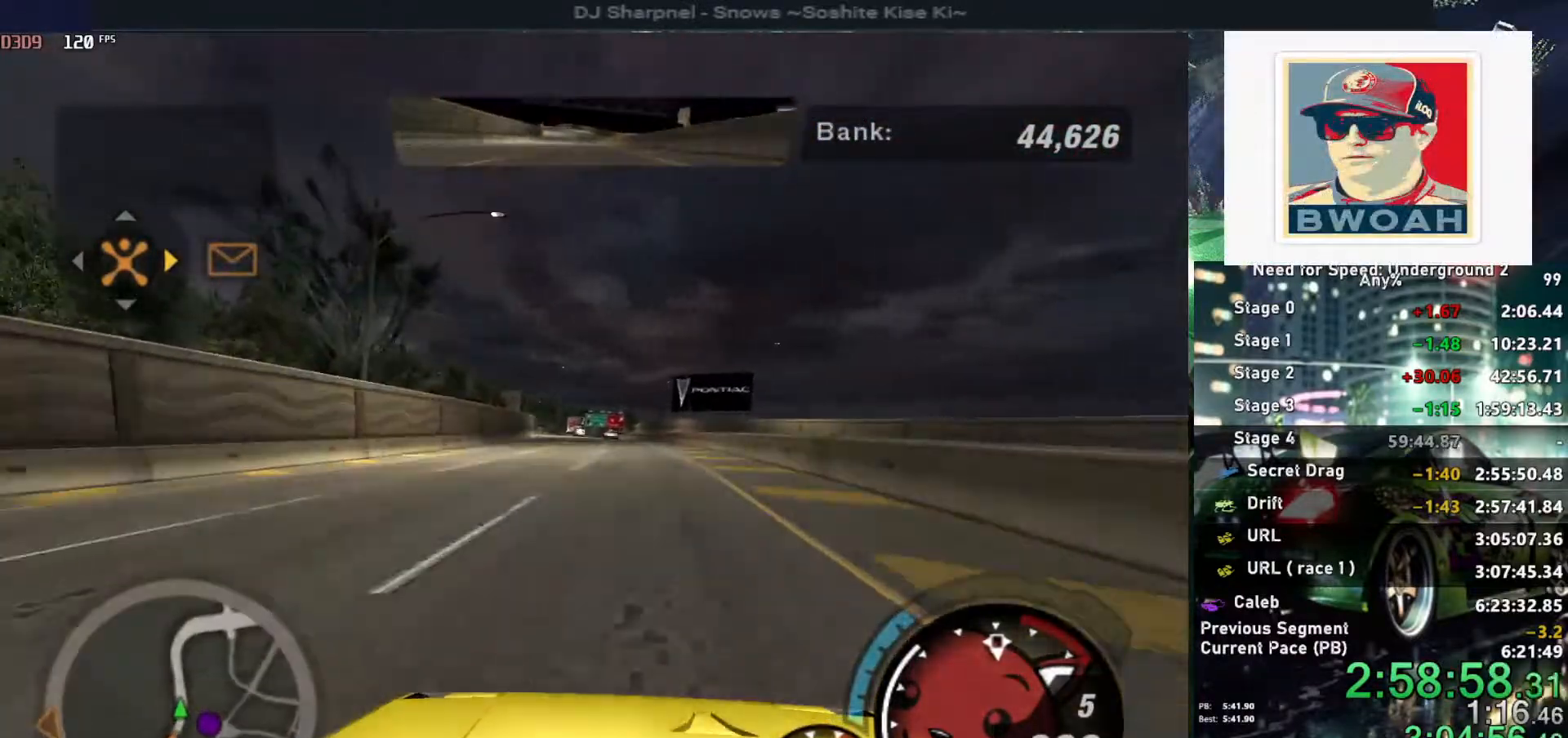
Gameplay with keyboard; each line is a JSON object with the keys held at the frame after it. "events" lists presses ("down") and releases ("up") of "alt", "ctrl", "down", "escape", "left", "r", "return", "right", "shift", "space", "super", "t", "tab", "u" and "up" between this image and that frame as [ms after this image, input, new state], when the widget could be followed in between. No other keys are recorded. Mouse input is not recorded.
{"keys": ["left", "up"], "events": [[200, "right", "down"], [350, "right", "up"], [434, "left", "down"]]}
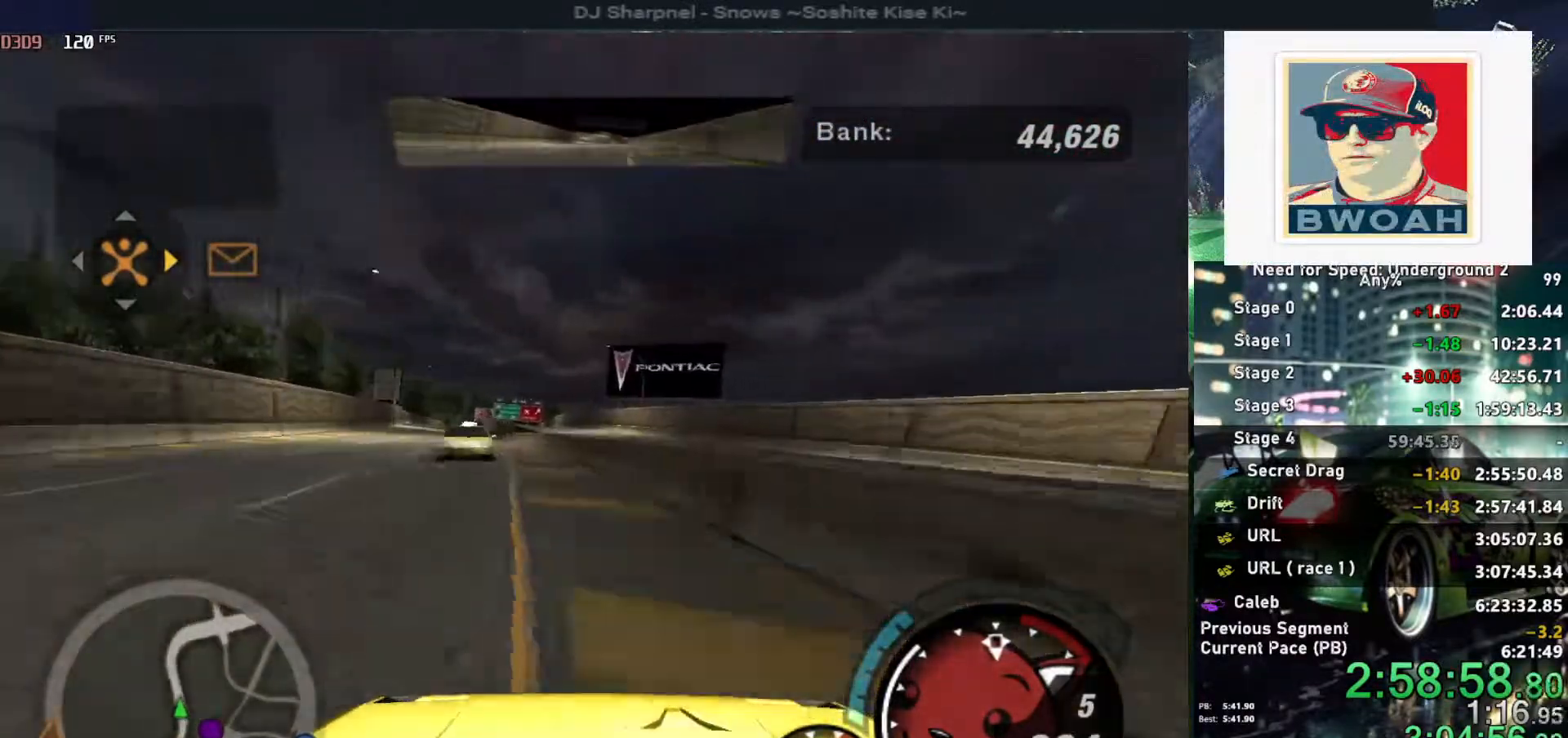
{"keys": ["right", "up"], "events": [[217, "left", "up"], [217, "right", "down"]]}
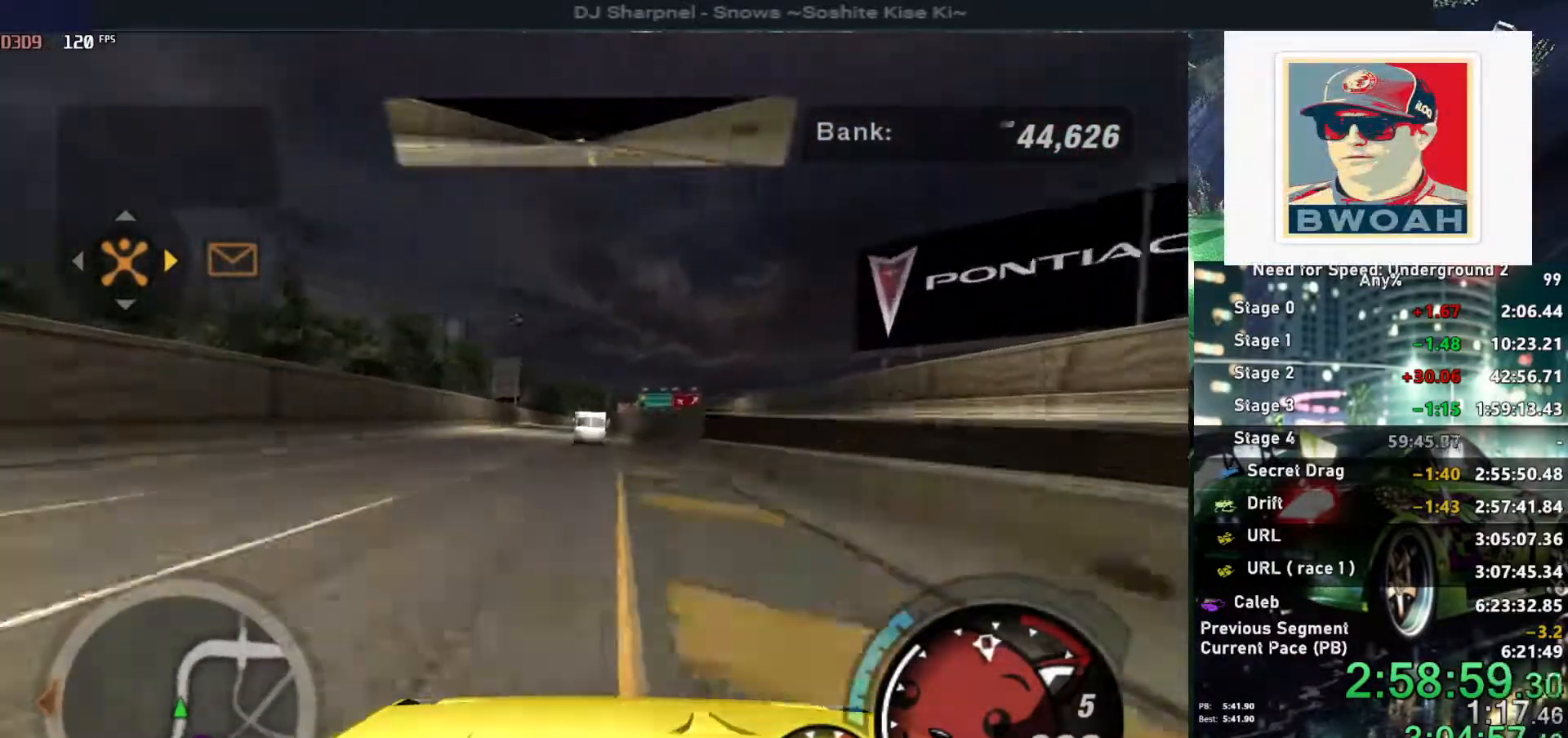
{"keys": ["up"], "events": [[467, "right", "up"]]}
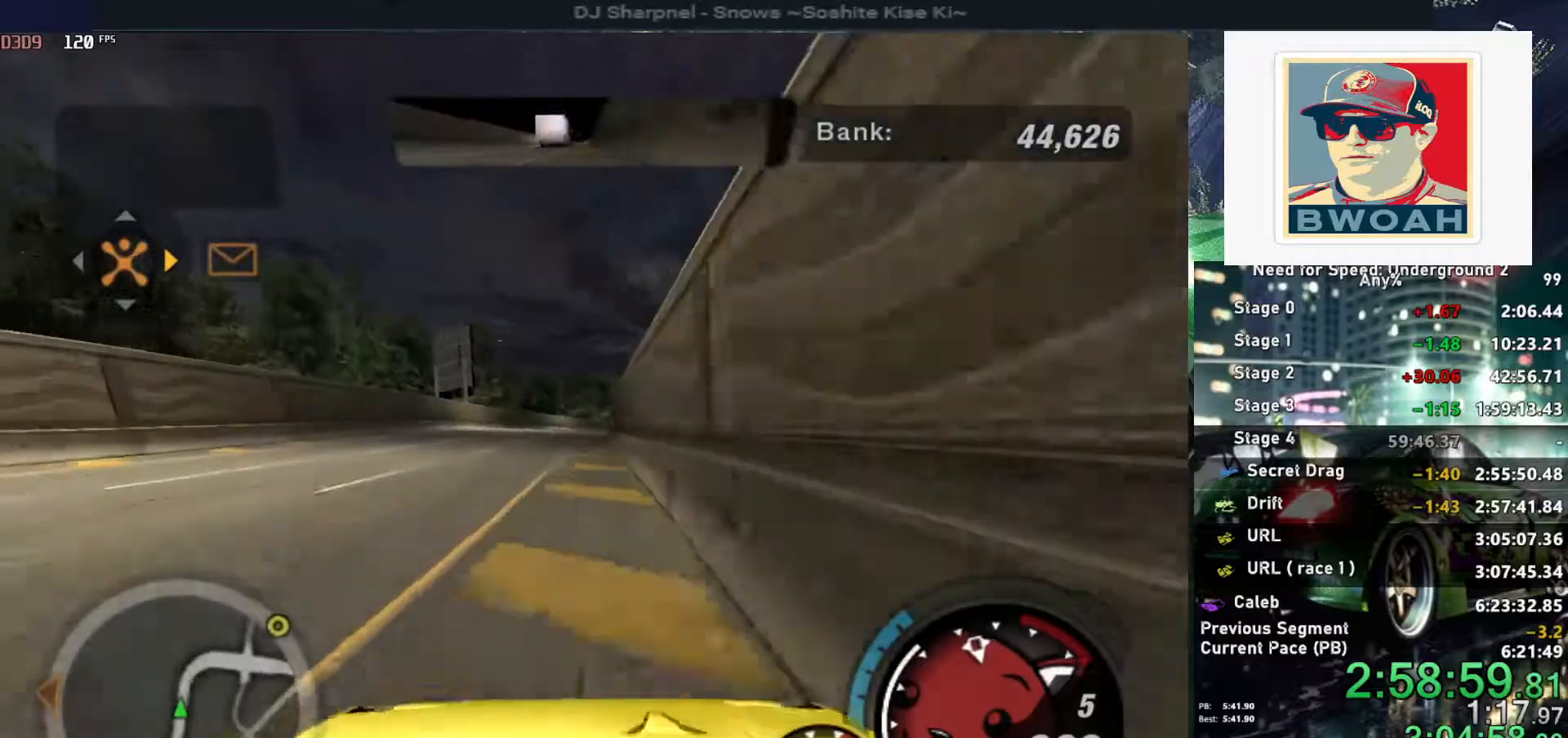
{"keys": ["up"], "events": [[100, "left", "down"], [250, "left", "up"], [317, "right", "down"], [484, "right", "up"]]}
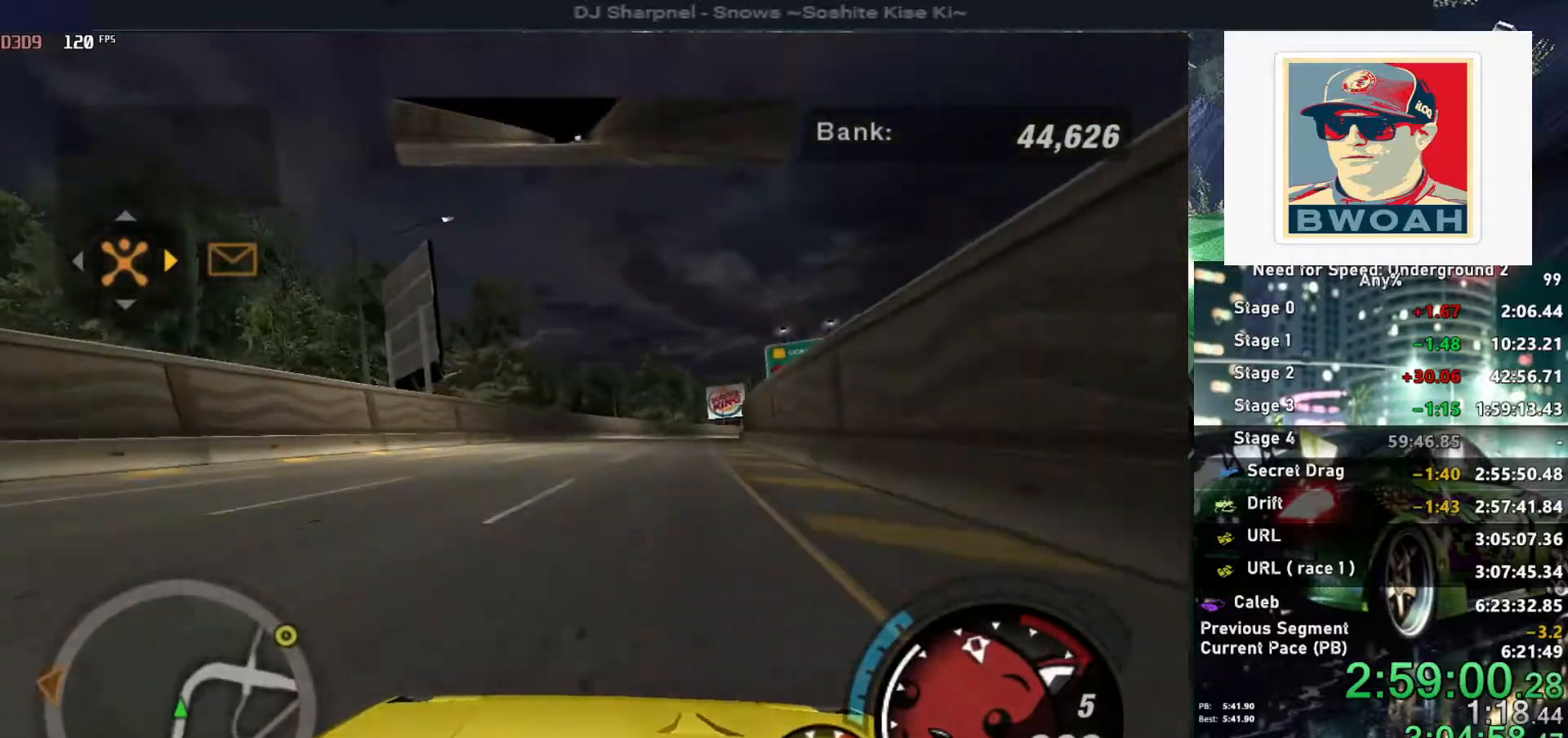
{"keys": ["up"], "events": [[117, "right", "down"], [267, "right", "up"], [317, "right", "down"], [500, "right", "up"]]}
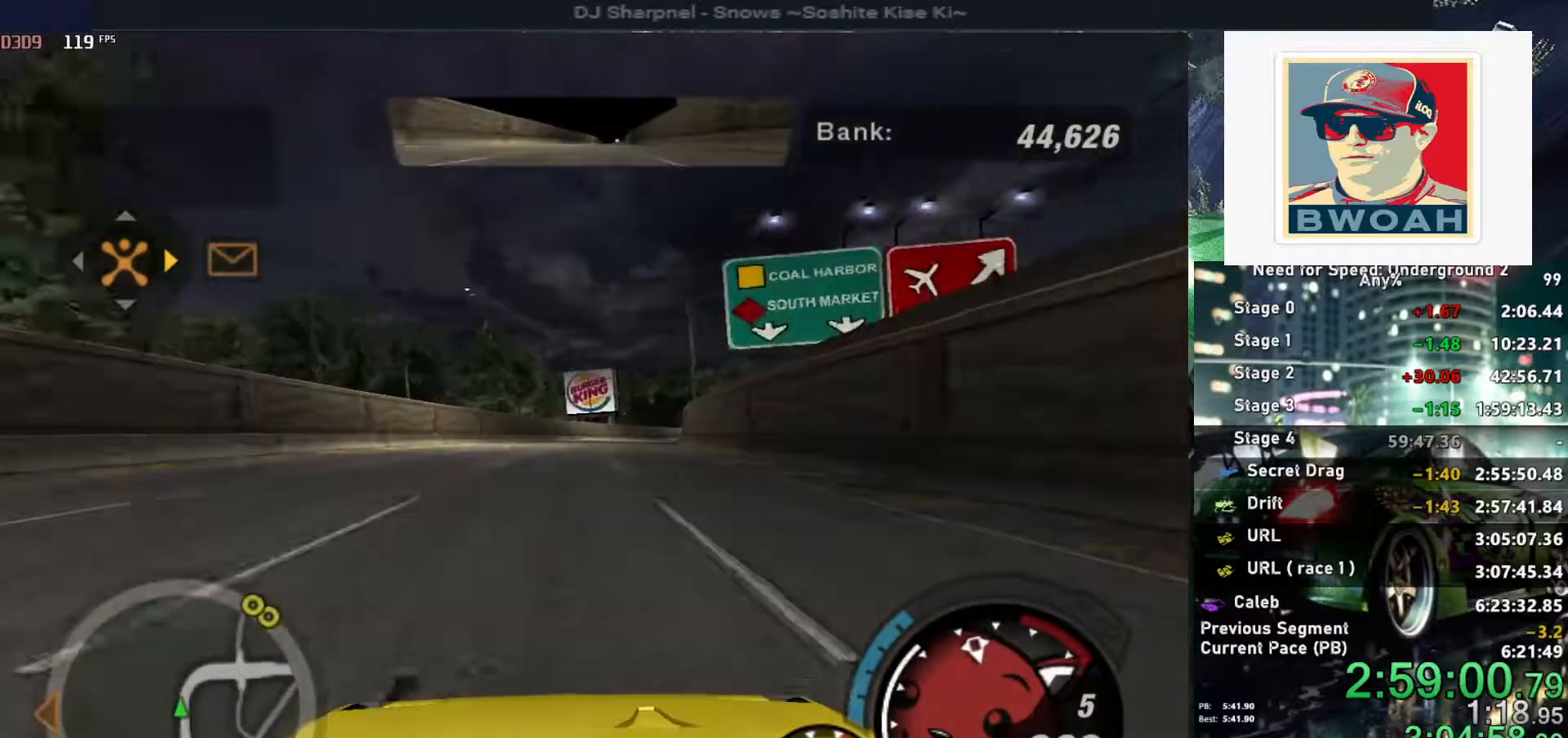
{"keys": ["right", "up"], "events": [[417, "right", "down"]]}
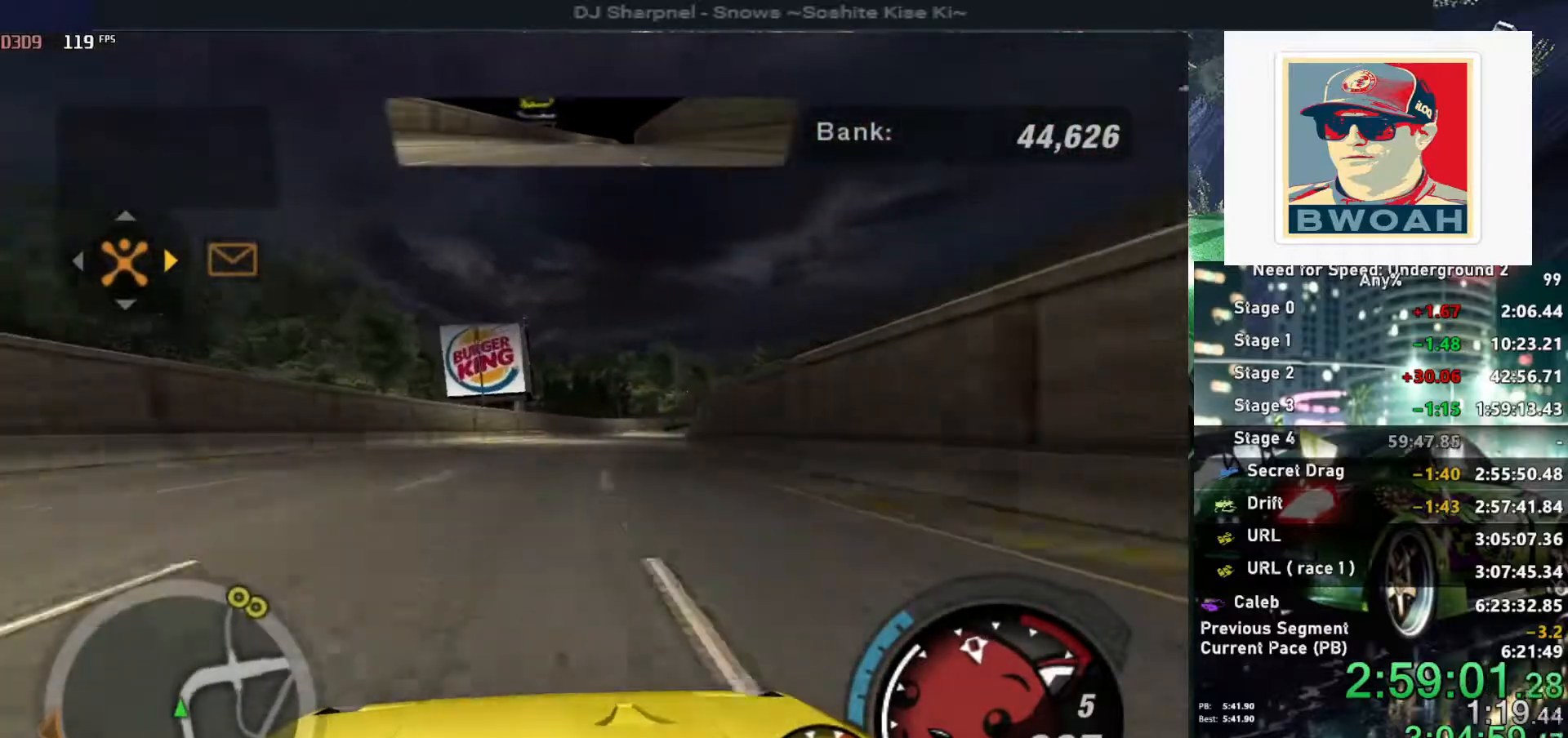
{"keys": ["right", "up"], "events": [[17, "right", "up"], [200, "right", "down"], [384, "right", "up"], [484, "right", "down"]]}
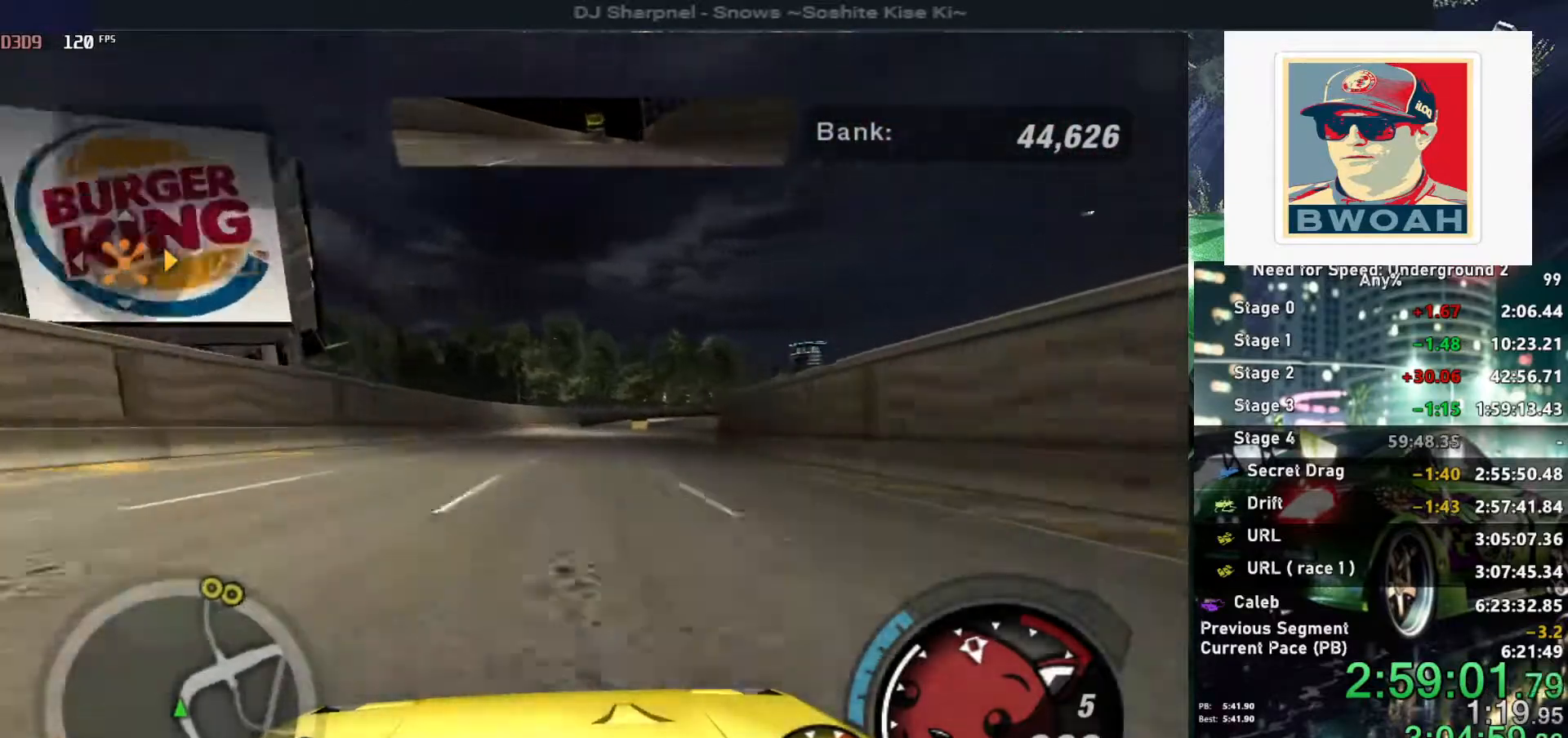
{"keys": ["right", "up"], "events": [[167, "right", "up"], [217, "left", "down"], [367, "left", "up"], [450, "right", "down"]]}
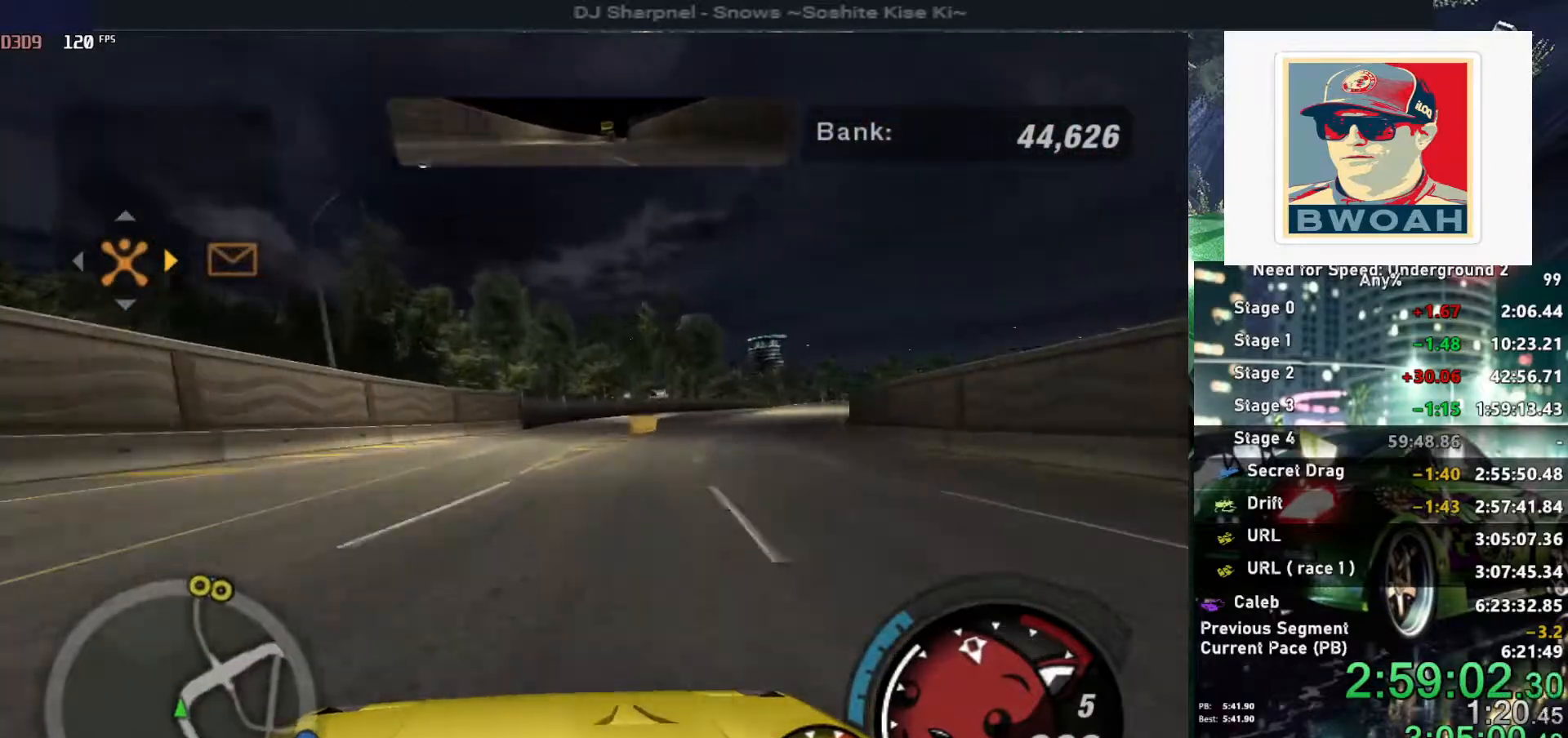
{"keys": ["right", "up"], "events": [[34, "right", "up"], [284, "right", "down"]]}
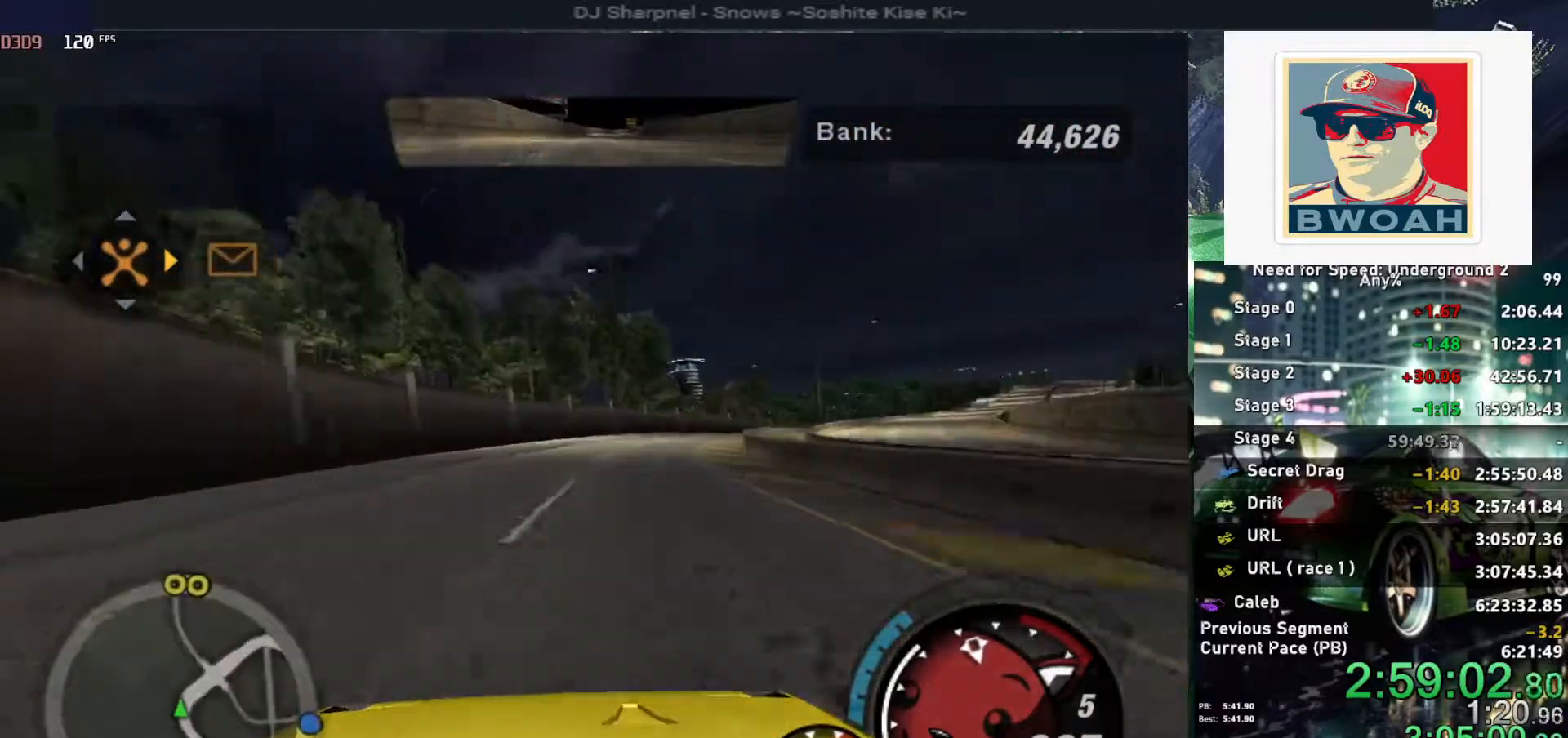
{"keys": ["right", "up"], "events": [[334, "ctrl", "down"], [434, "ctrl", "up"]]}
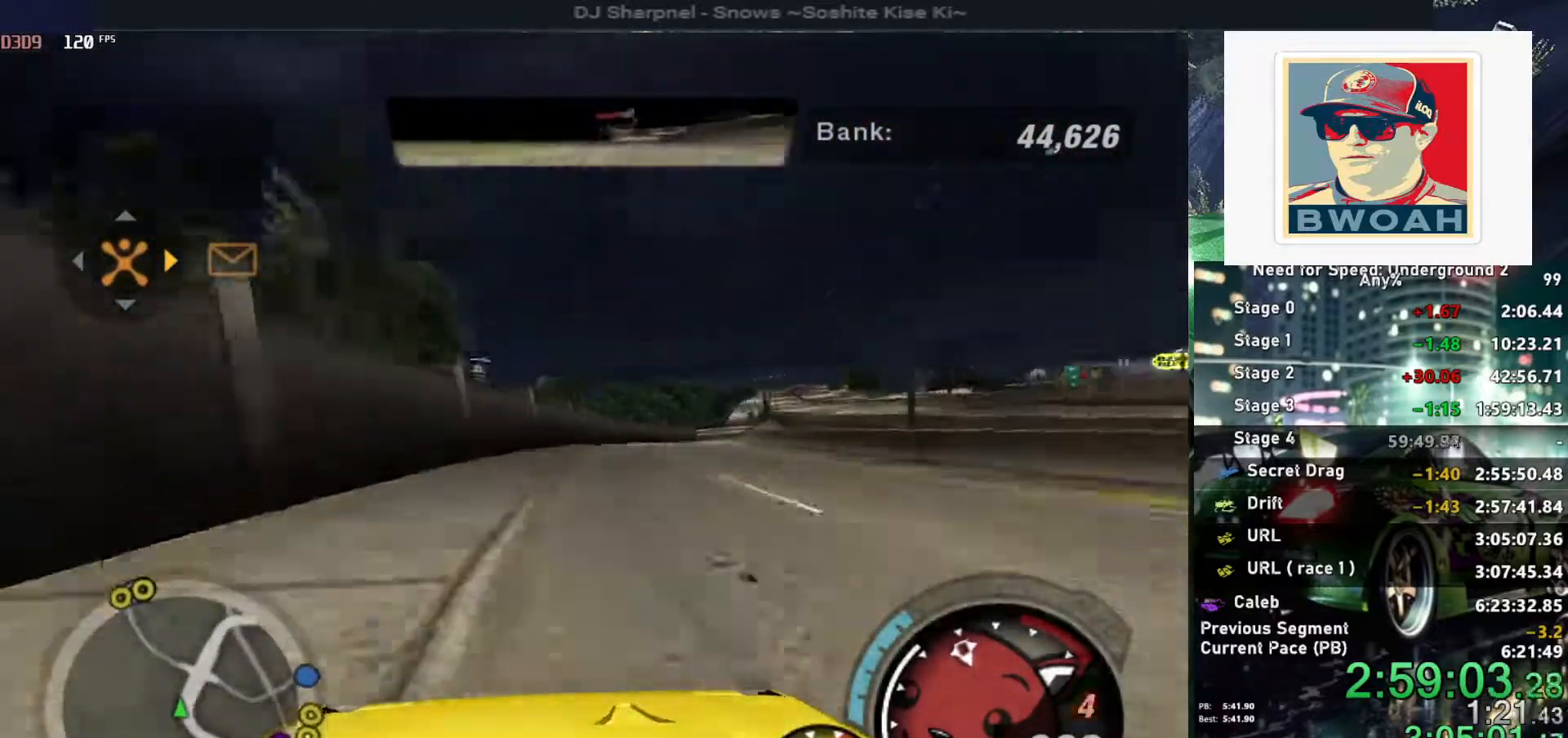
{"keys": ["ctrl", "right", "up"], "events": [[450, "ctrl", "down"]]}
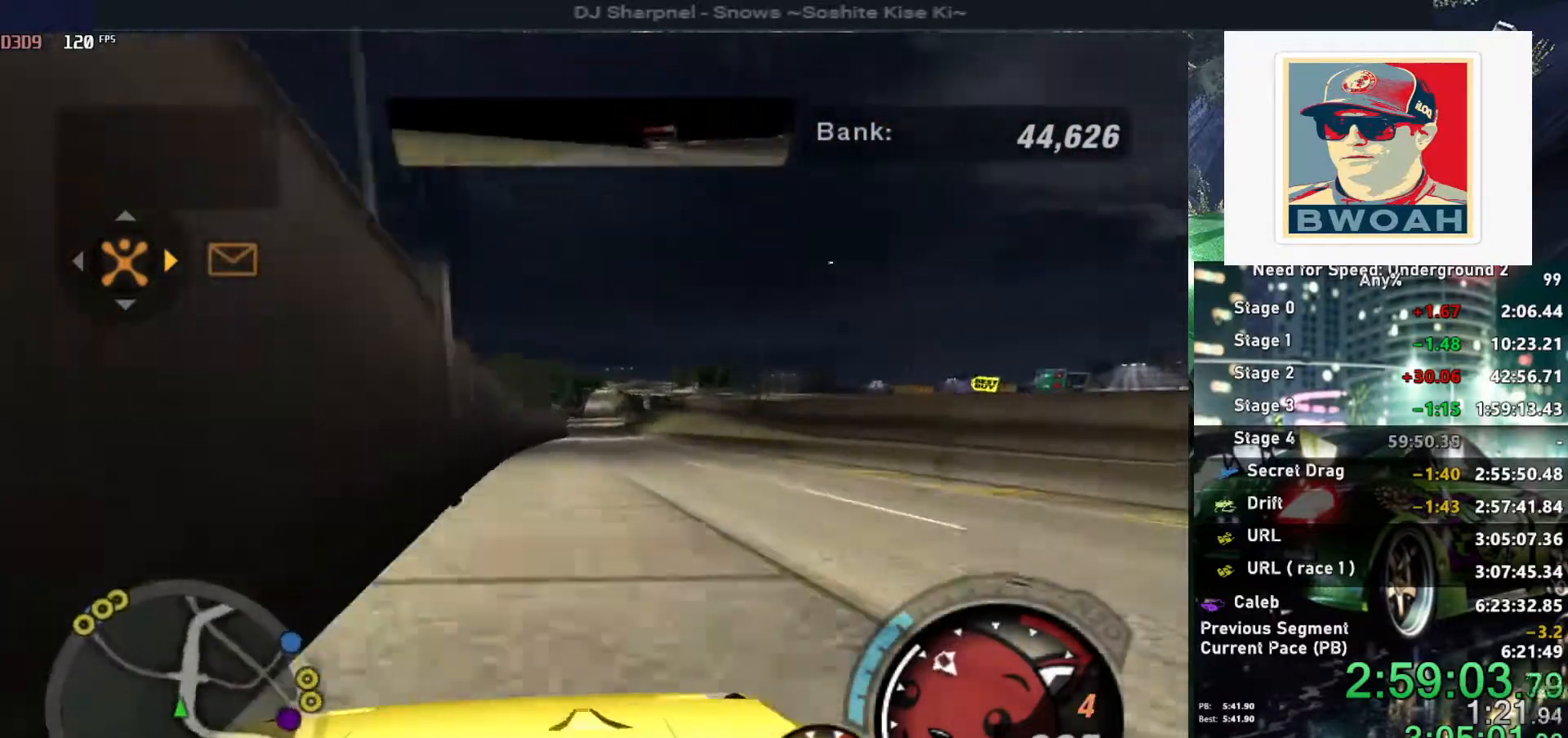
{"keys": ["left", "up"], "events": [[50, "ctrl", "up"], [100, "right", "up"], [134, "right", "down"], [184, "right", "up"], [367, "left", "down"]]}
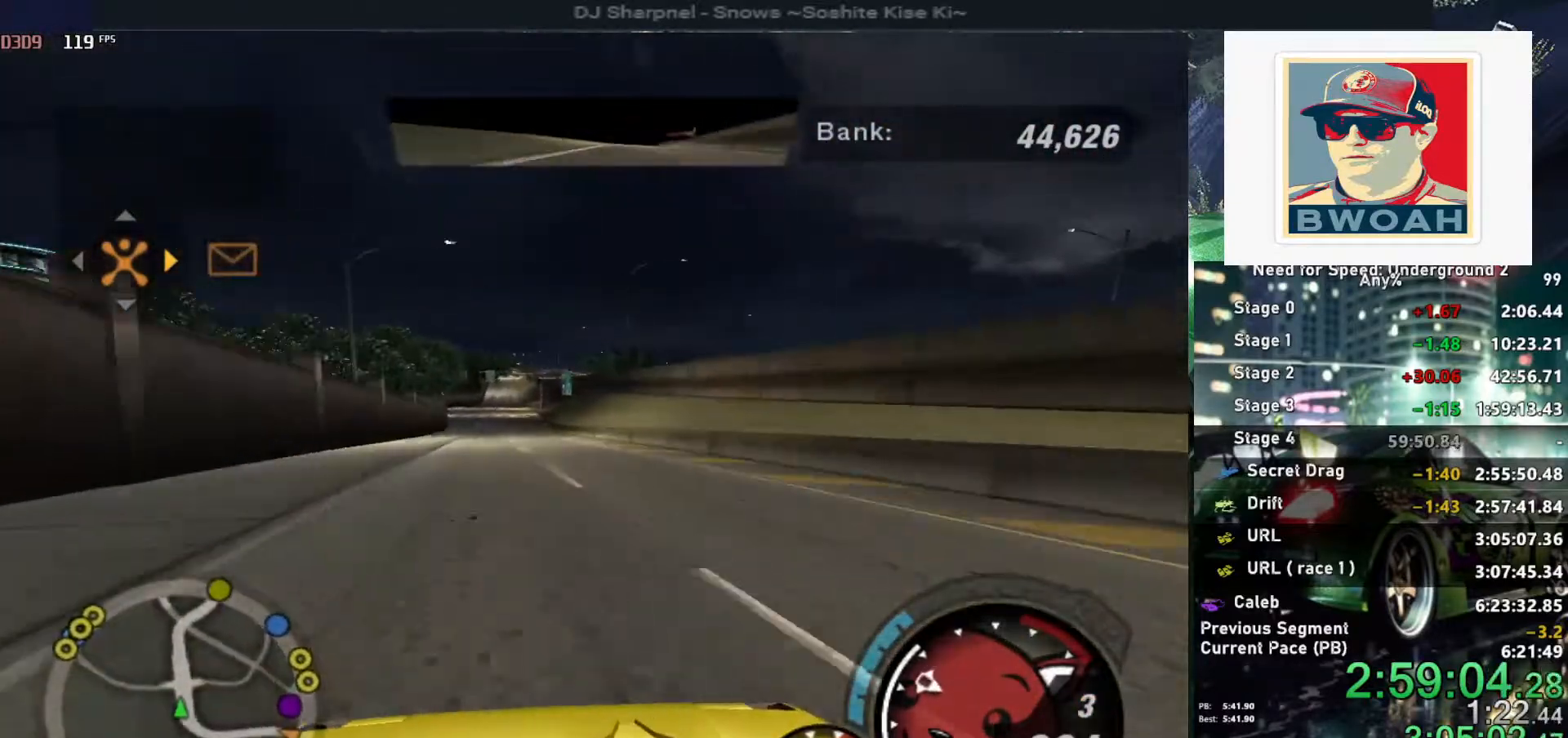
{"keys": ["down"], "events": [[17, "left", "up"], [150, "right", "down"], [200, "up", "up"], [250, "right", "up"], [300, "down", "down"], [300, "left", "down"], [434, "left", "up"]]}
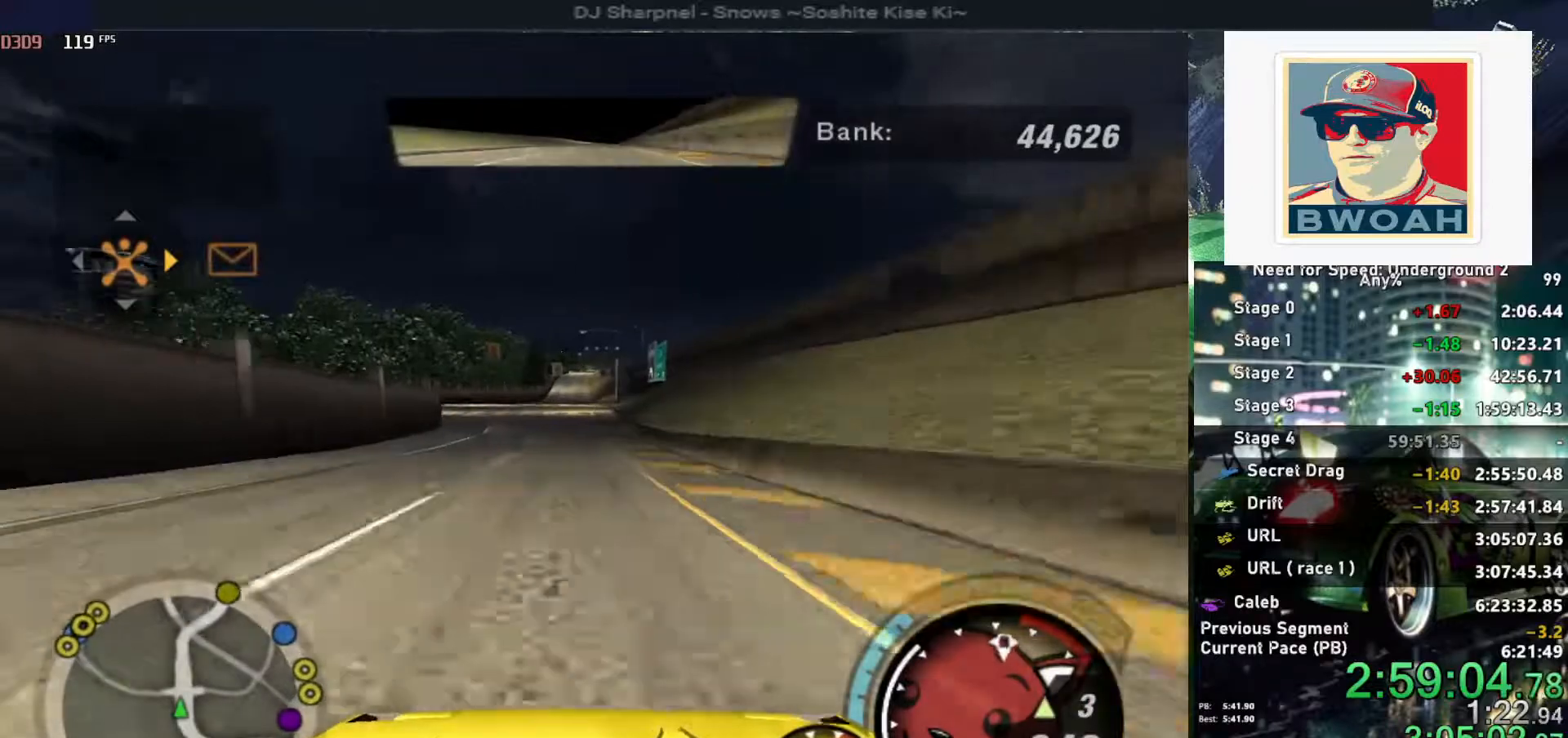
{"keys": ["left"], "events": [[134, "left", "down"], [500, "down", "up"]]}
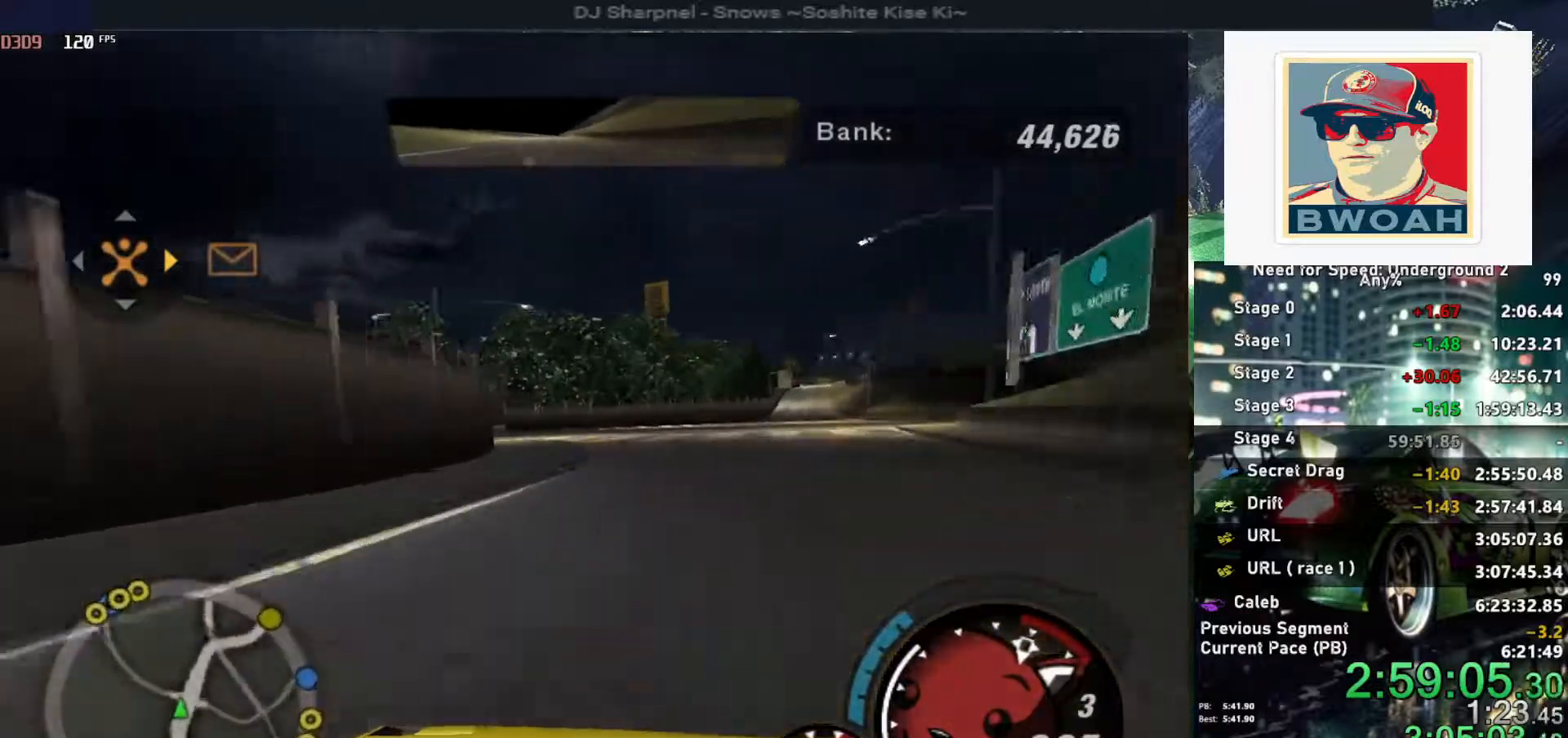
{"keys": ["left", "up"], "events": [[367, "up", "down"]]}
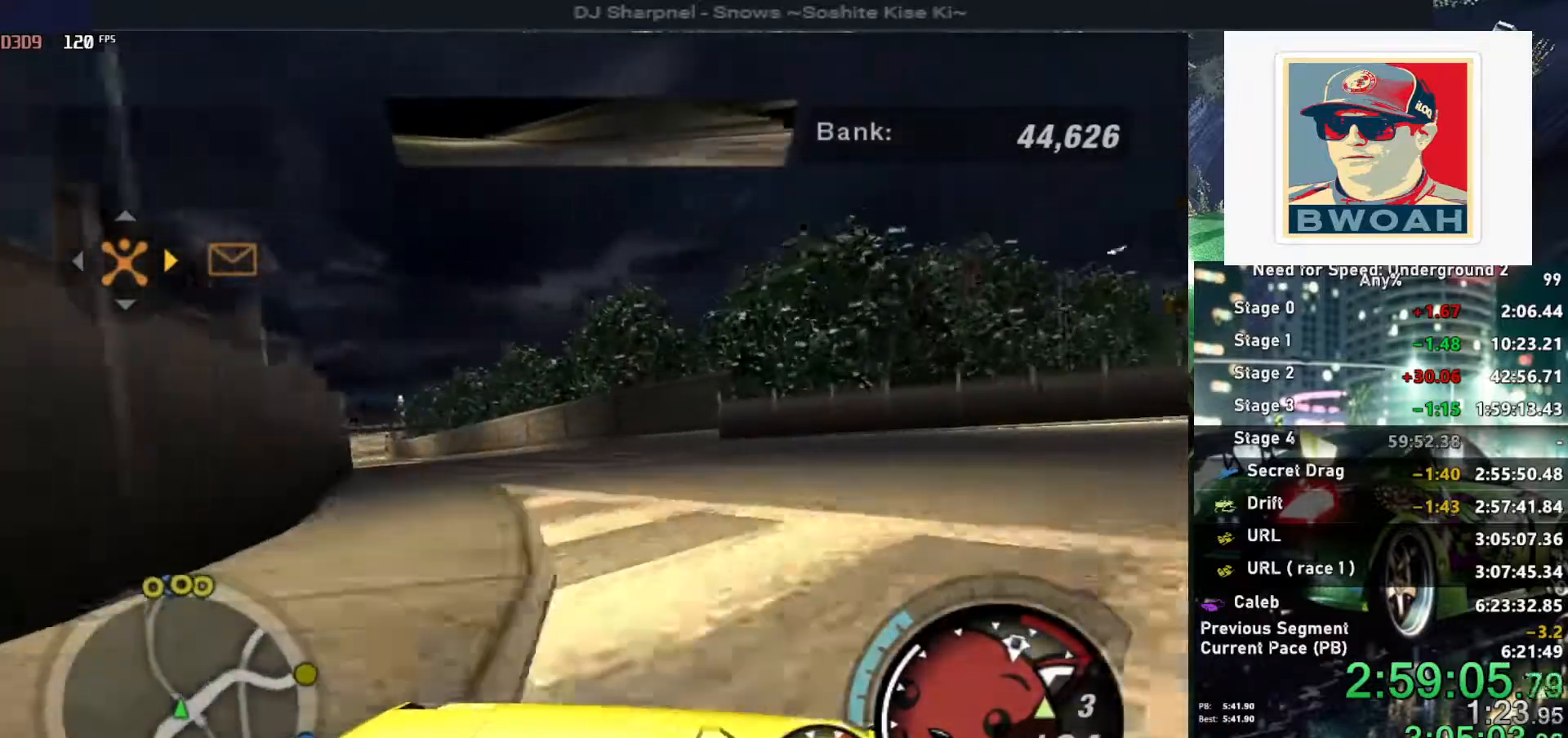
{"keys": ["alt", "up"], "events": [[384, "alt", "down"], [434, "left", "up"]]}
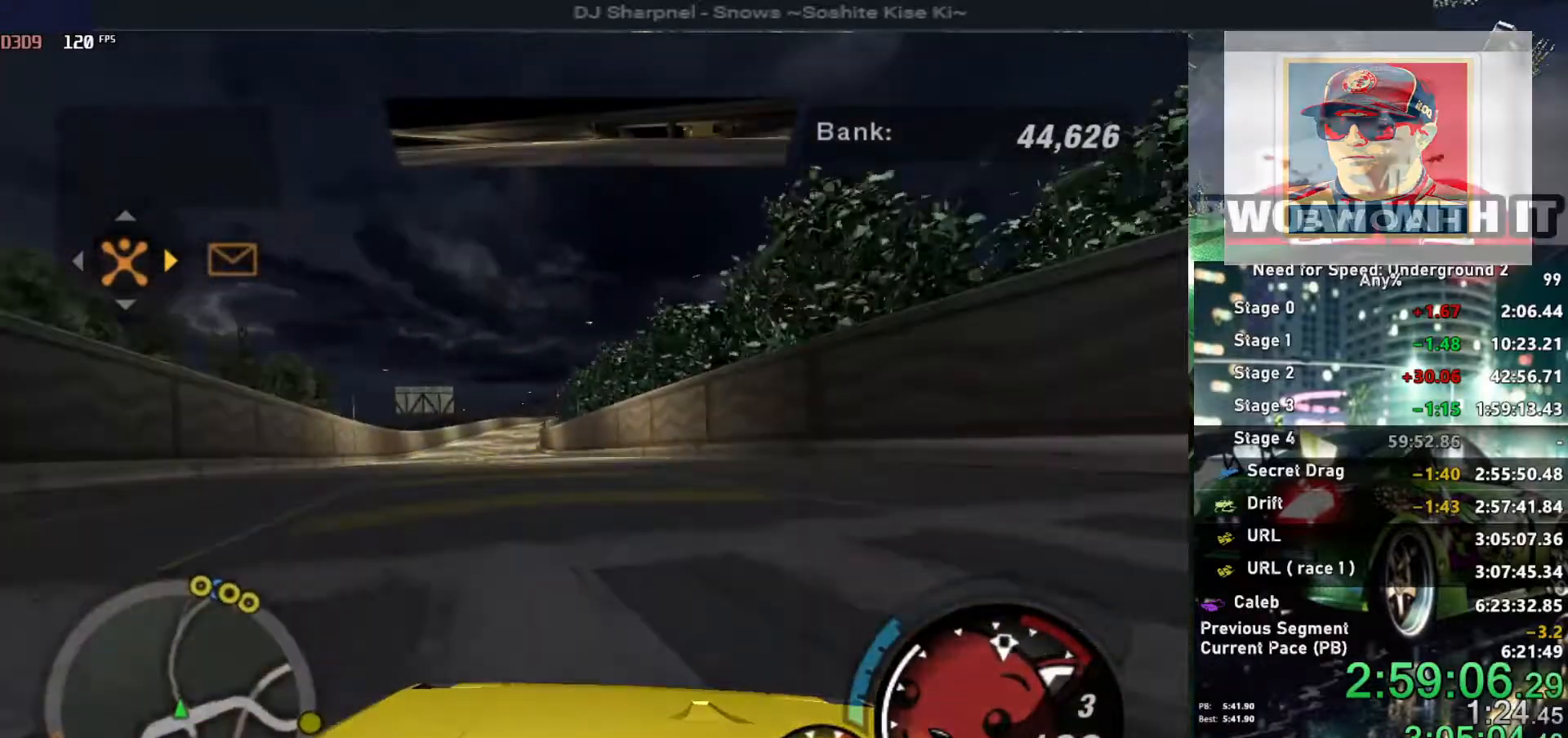
{"keys": ["alt", "up"], "events": [[267, "left", "down"], [417, "left", "up"]]}
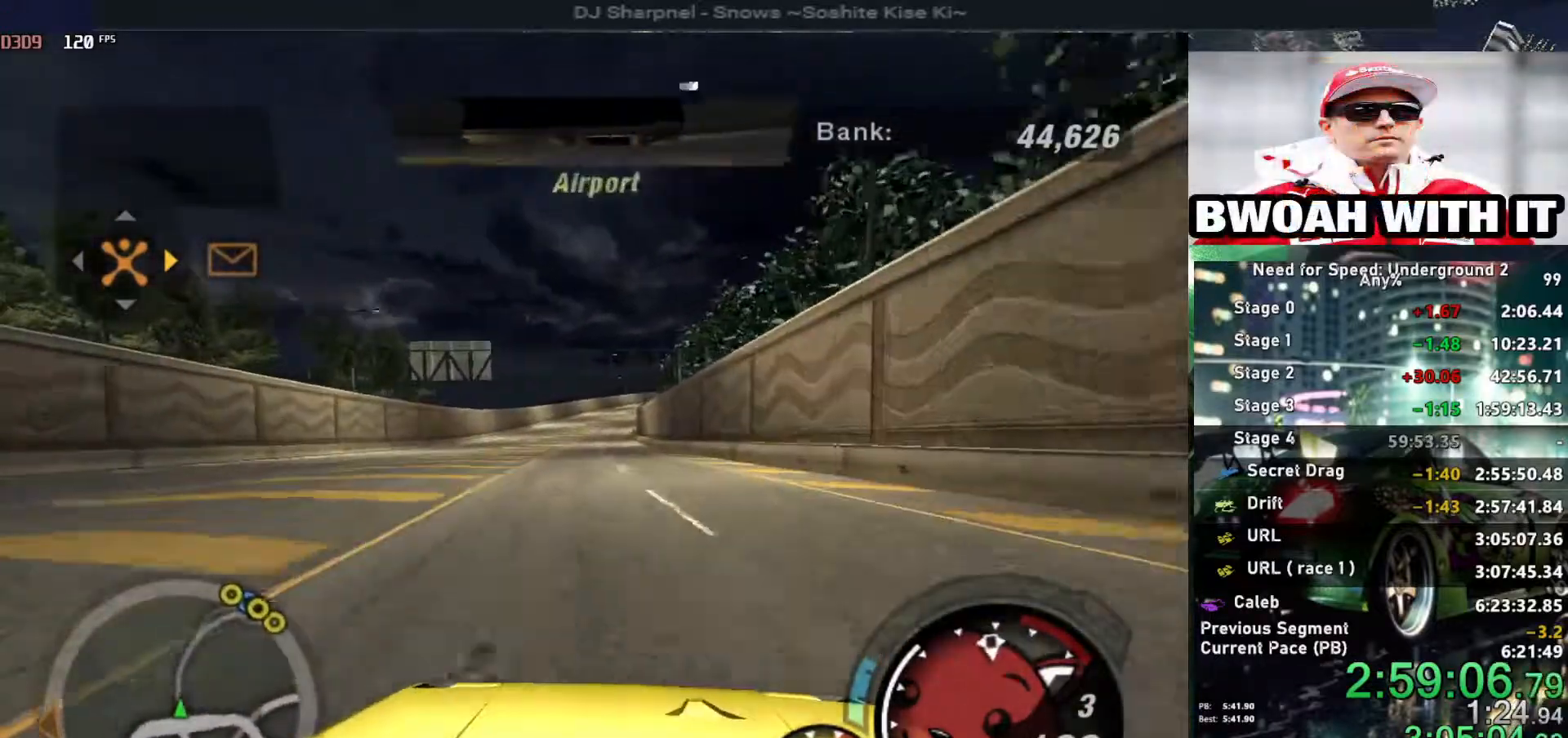
{"keys": ["alt", "up"], "events": []}
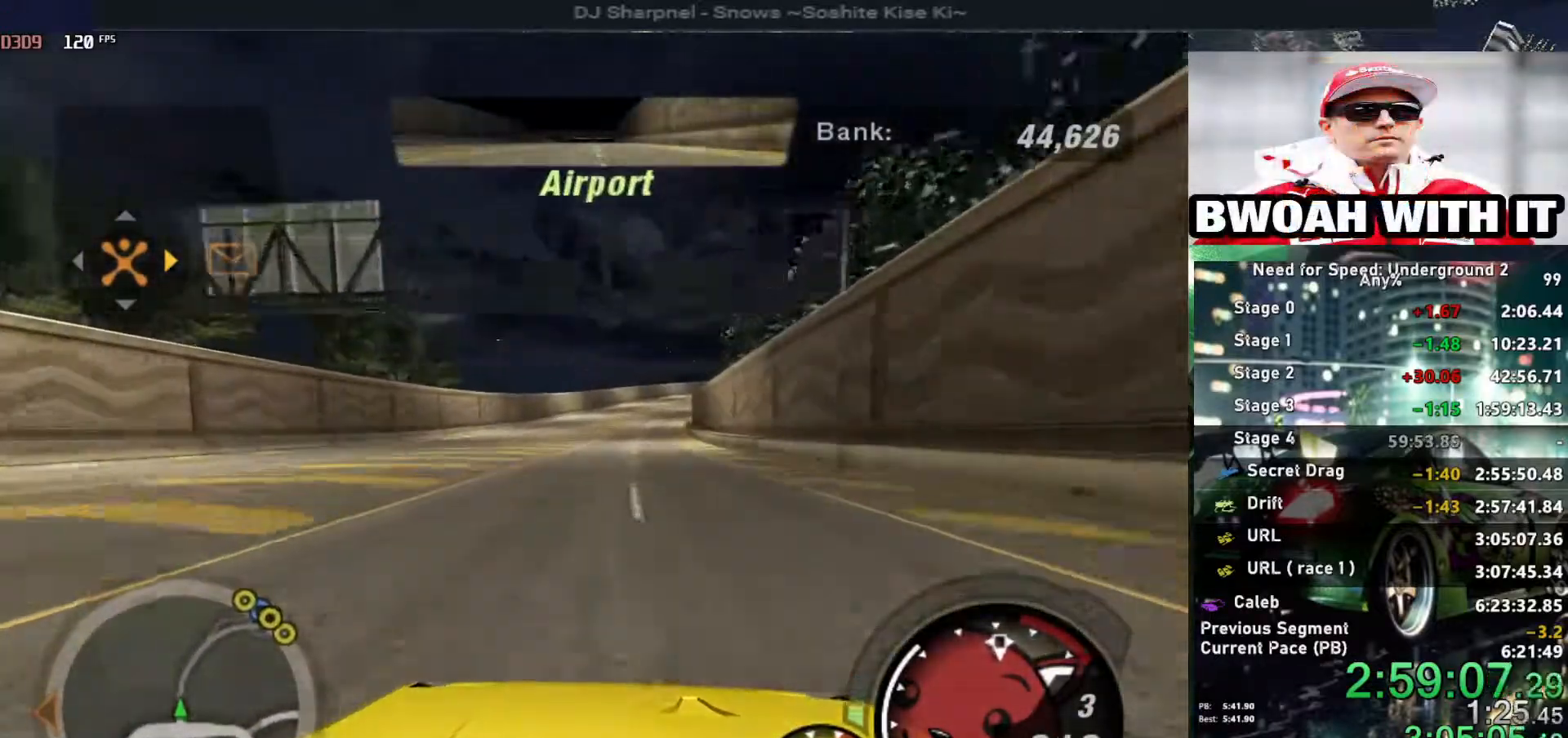
{"keys": ["up"], "events": [[300, "alt", "up"]]}
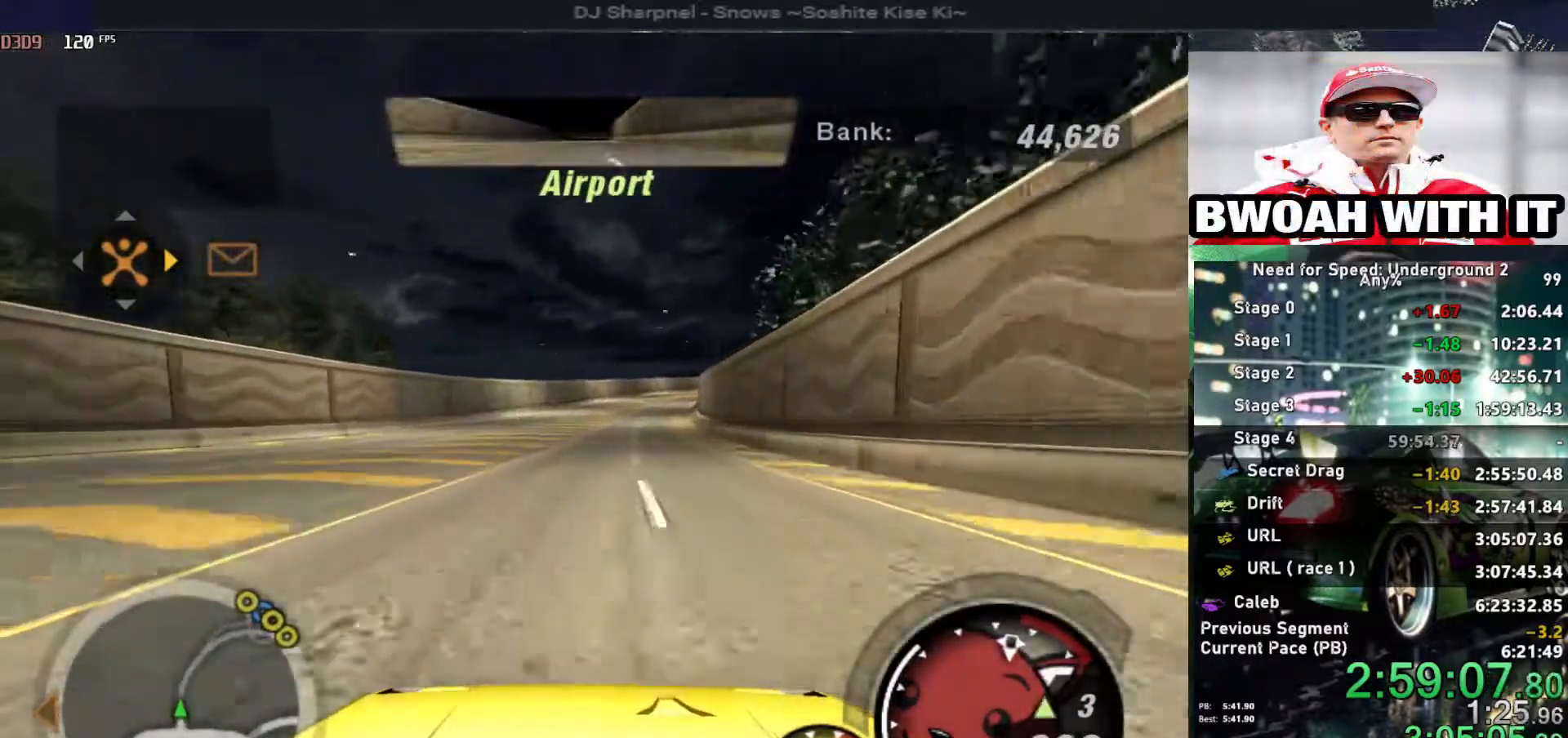
{"keys": ["up"], "events": [[117, "right", "down"], [167, "right", "up"]]}
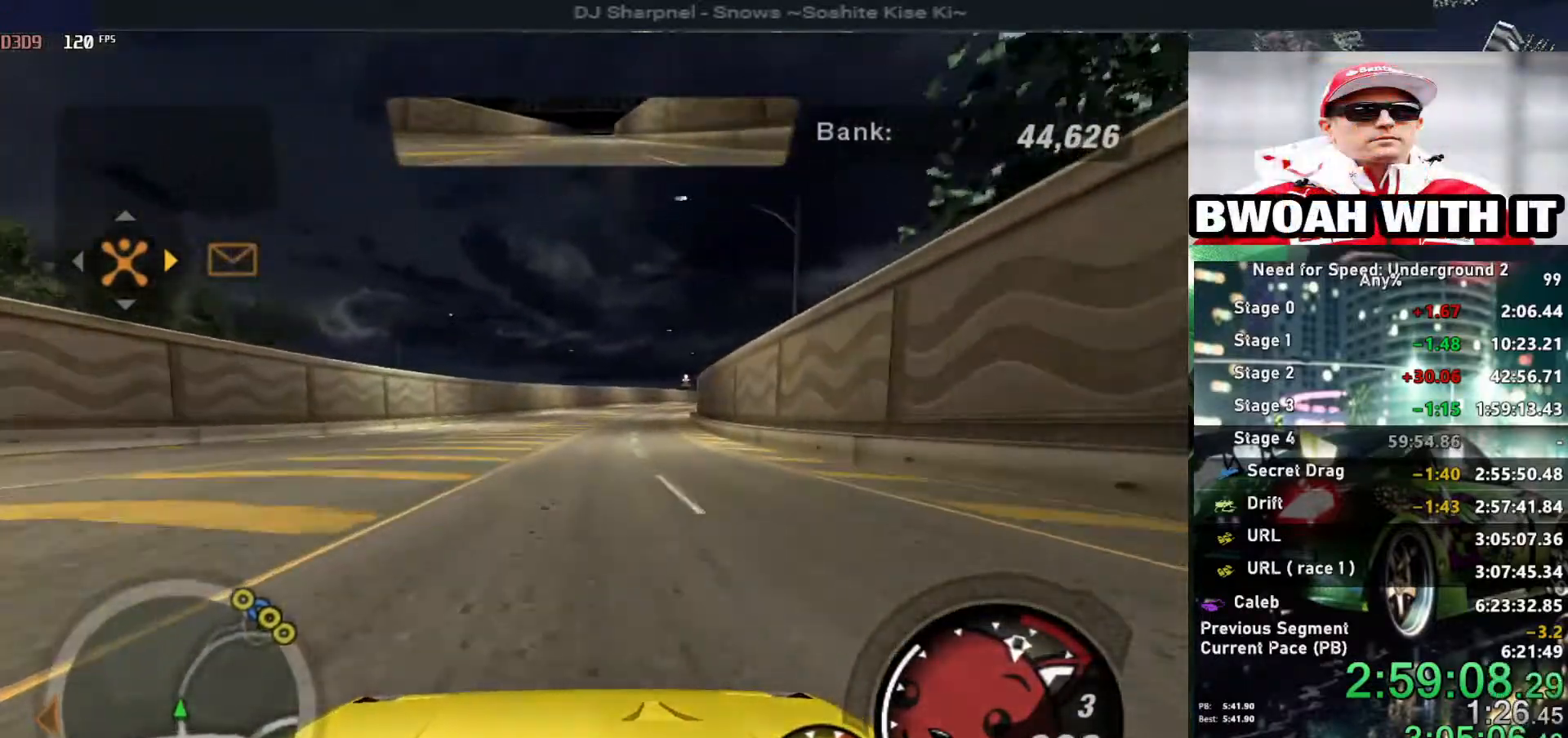
{"keys": ["up"], "events": [[184, "right", "down"], [284, "right", "up"]]}
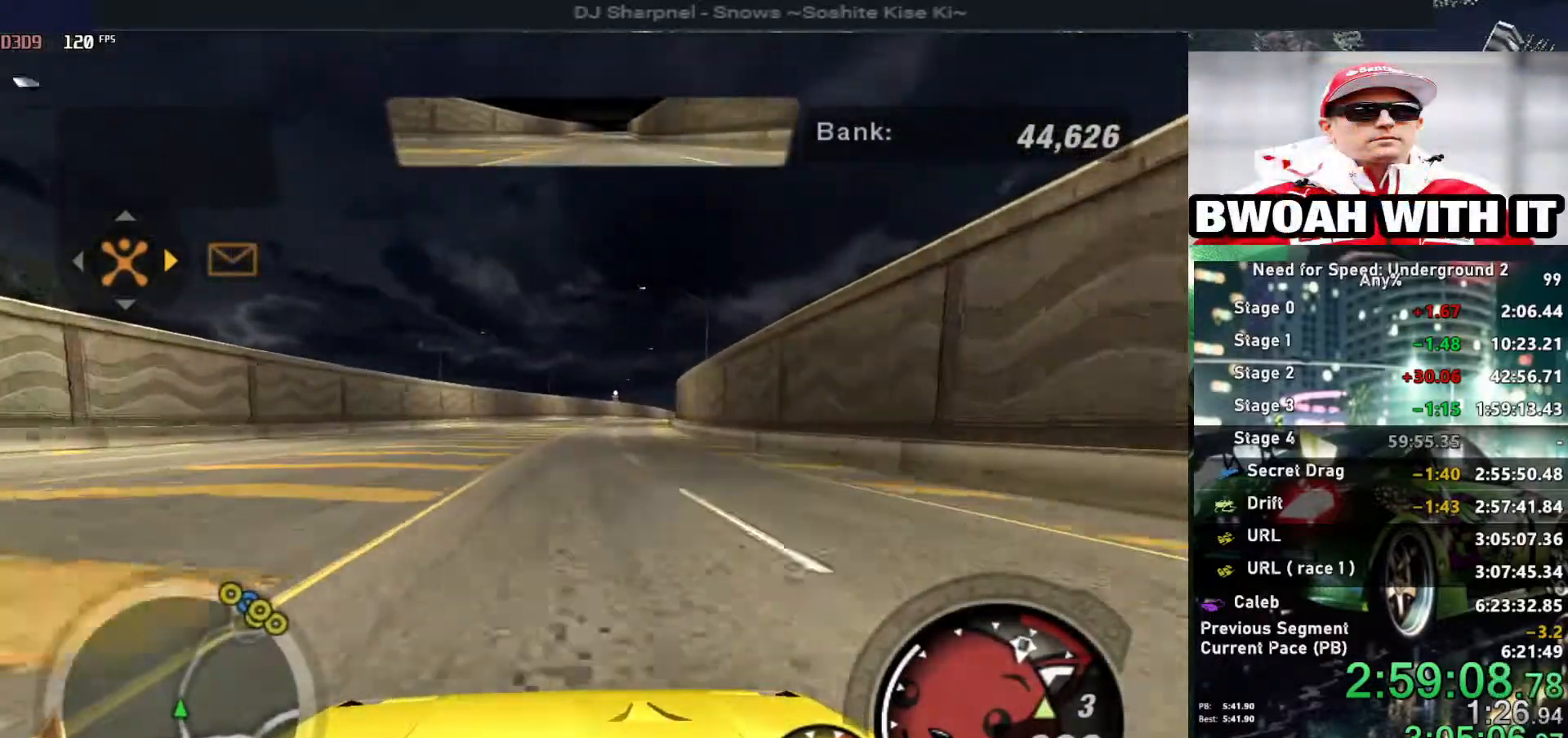
{"keys": ["up"], "events": [[434, "right", "down"], [434, "shift", "down"], [484, "right", "up"], [484, "shift", "up"]]}
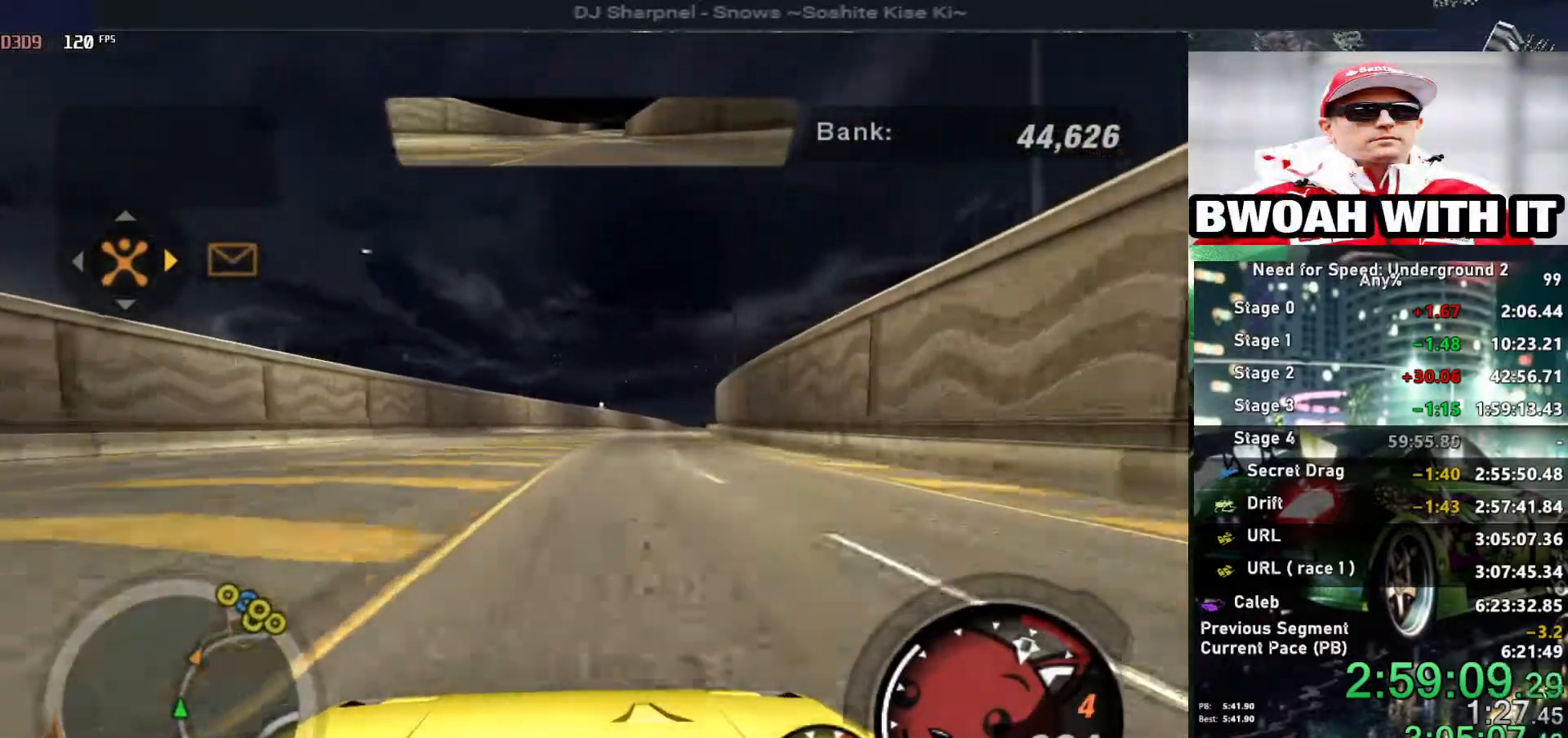
{"keys": ["up"], "events": [[400, "right", "down"], [500, "right", "up"]]}
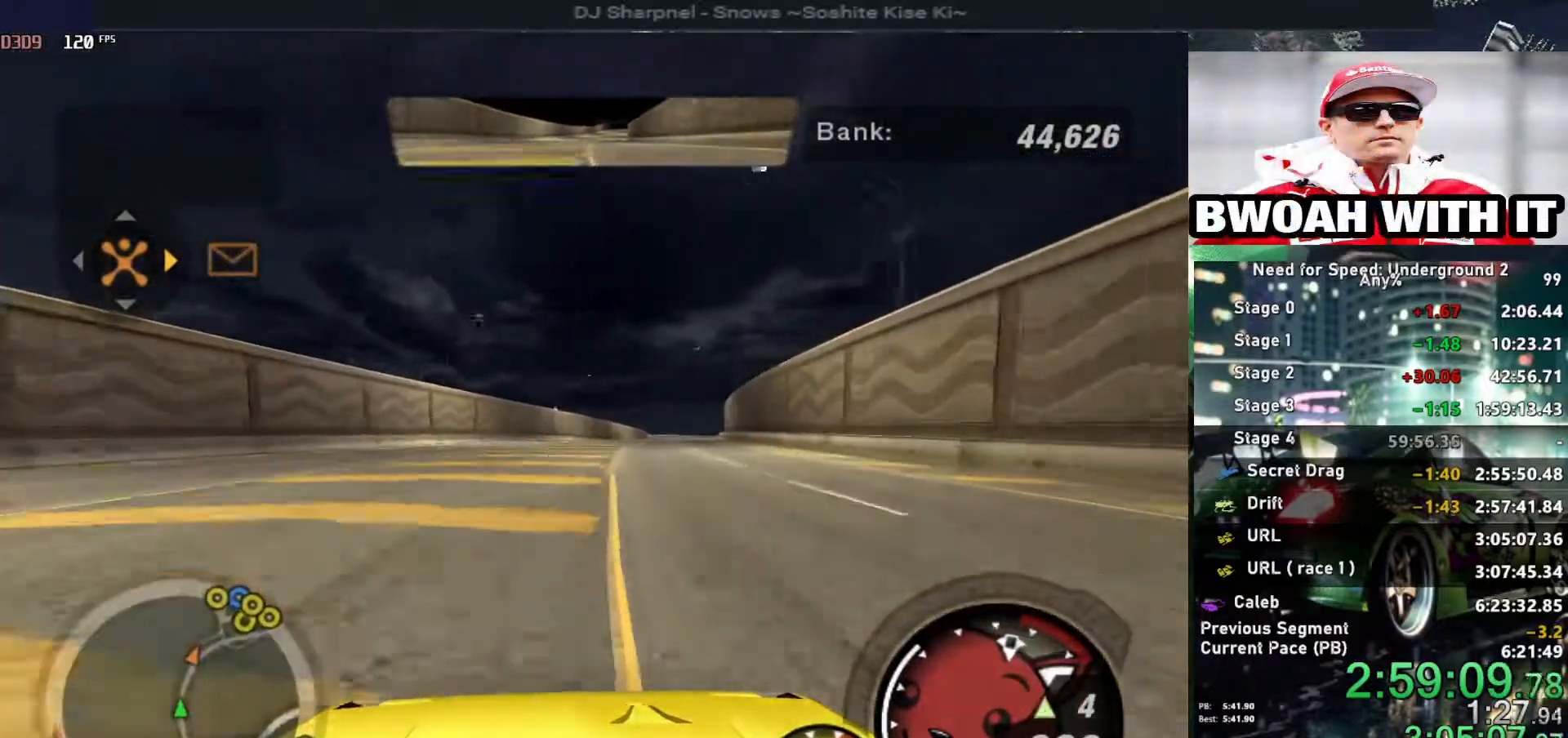
{"keys": ["up"], "events": [[334, "right", "down"], [417, "right", "up"]]}
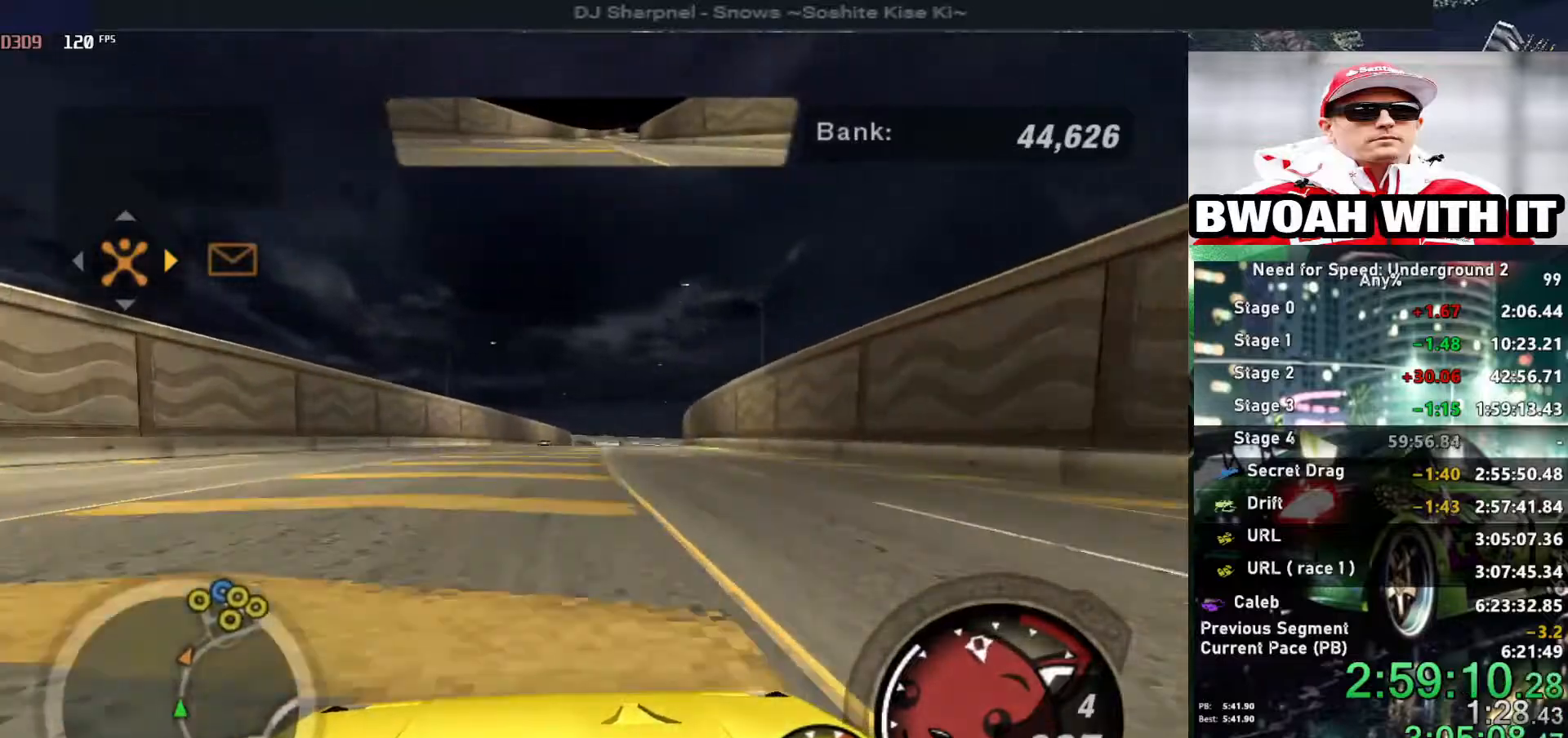
{"keys": ["up"], "events": []}
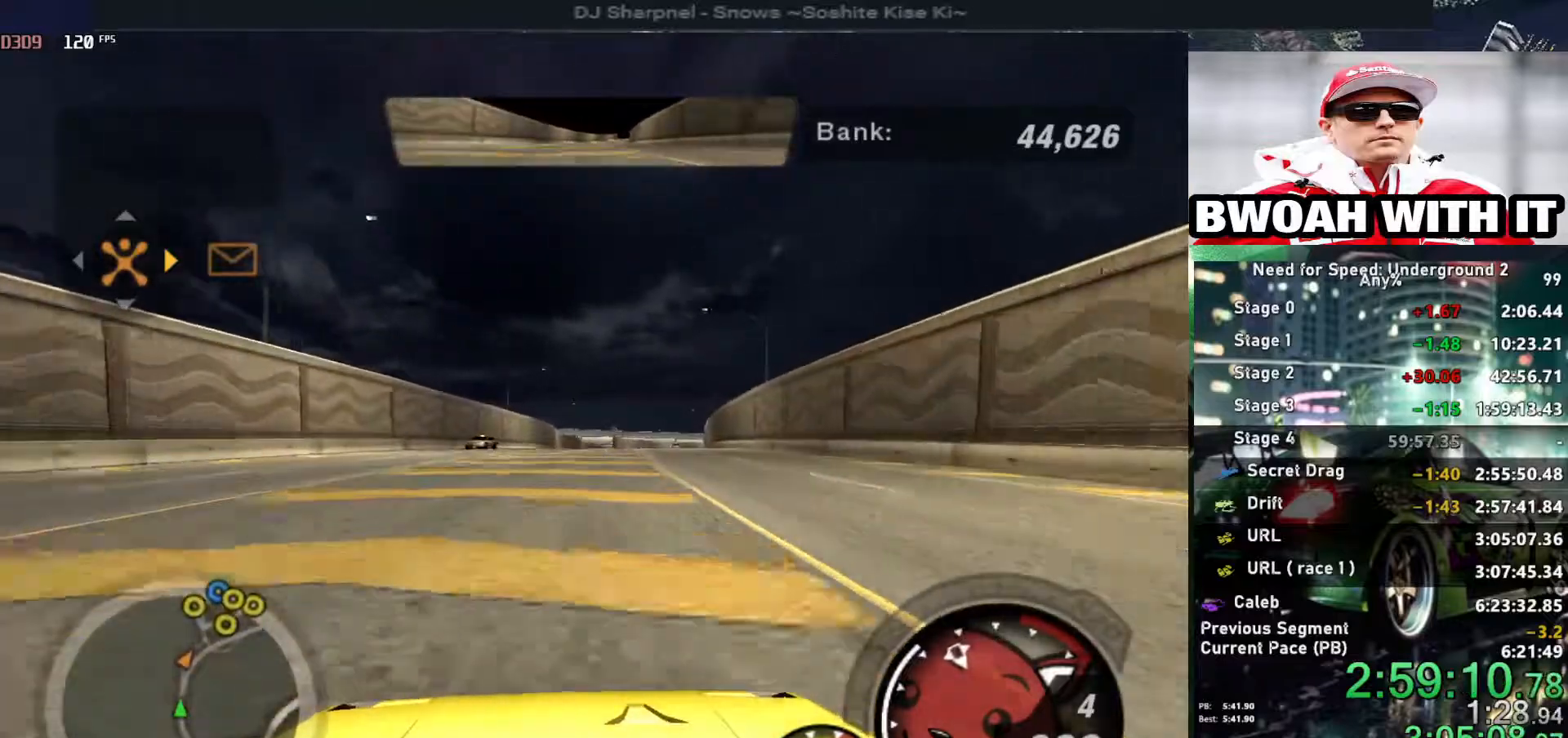
{"keys": ["up"], "events": []}
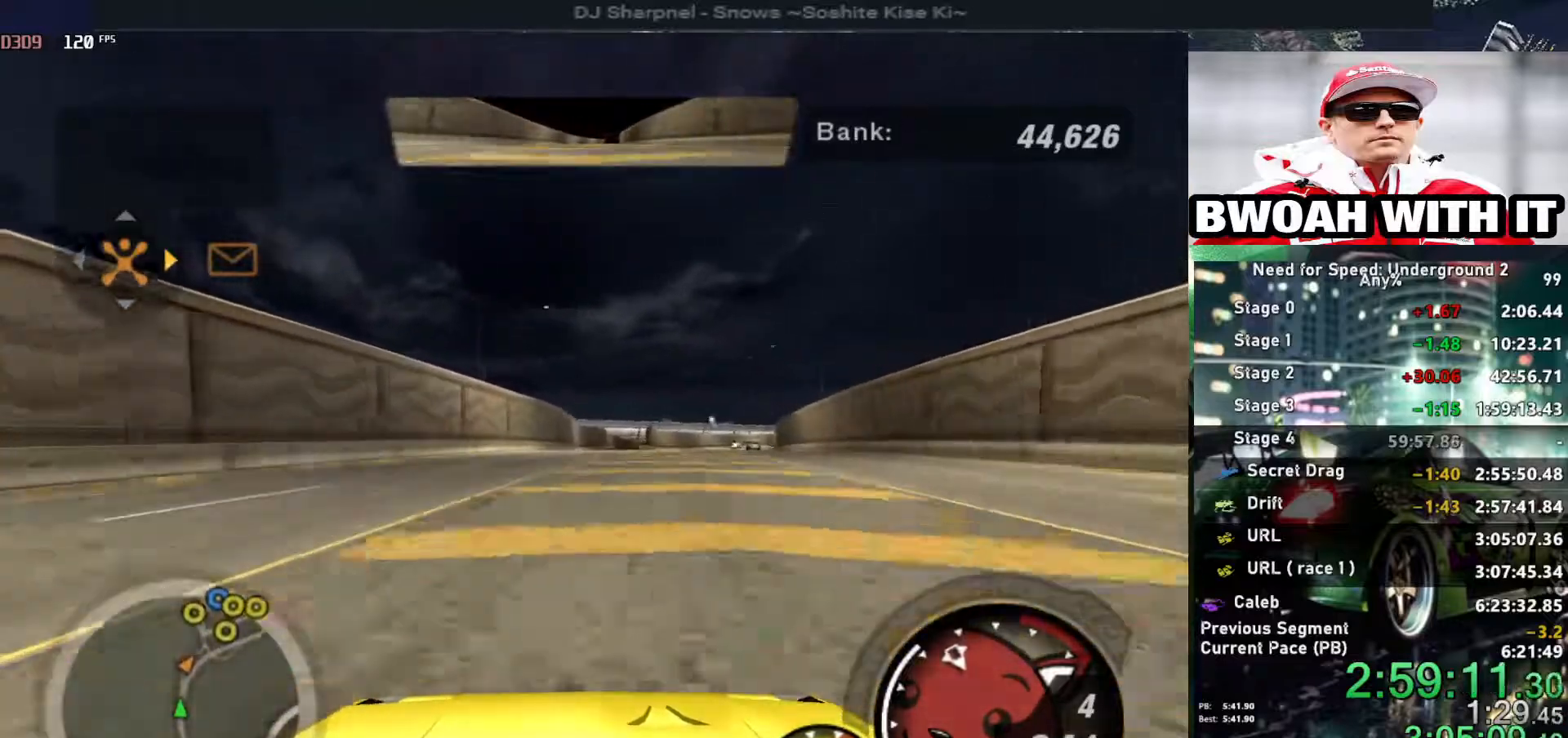
{"keys": ["up"], "events": [[284, "right", "down"], [317, "right", "up"]]}
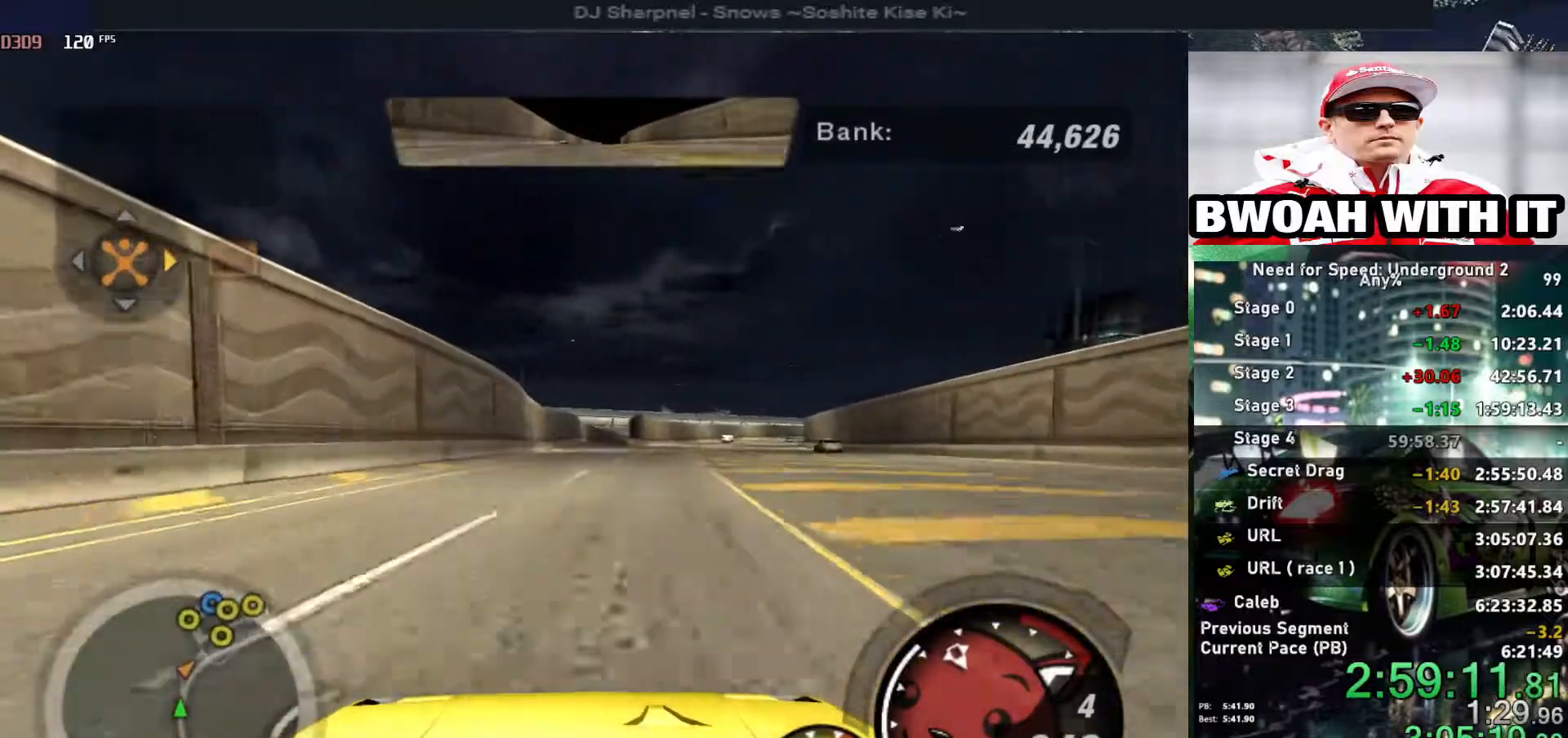
{"keys": ["up"], "events": [[384, "left", "down"], [434, "left", "up"]]}
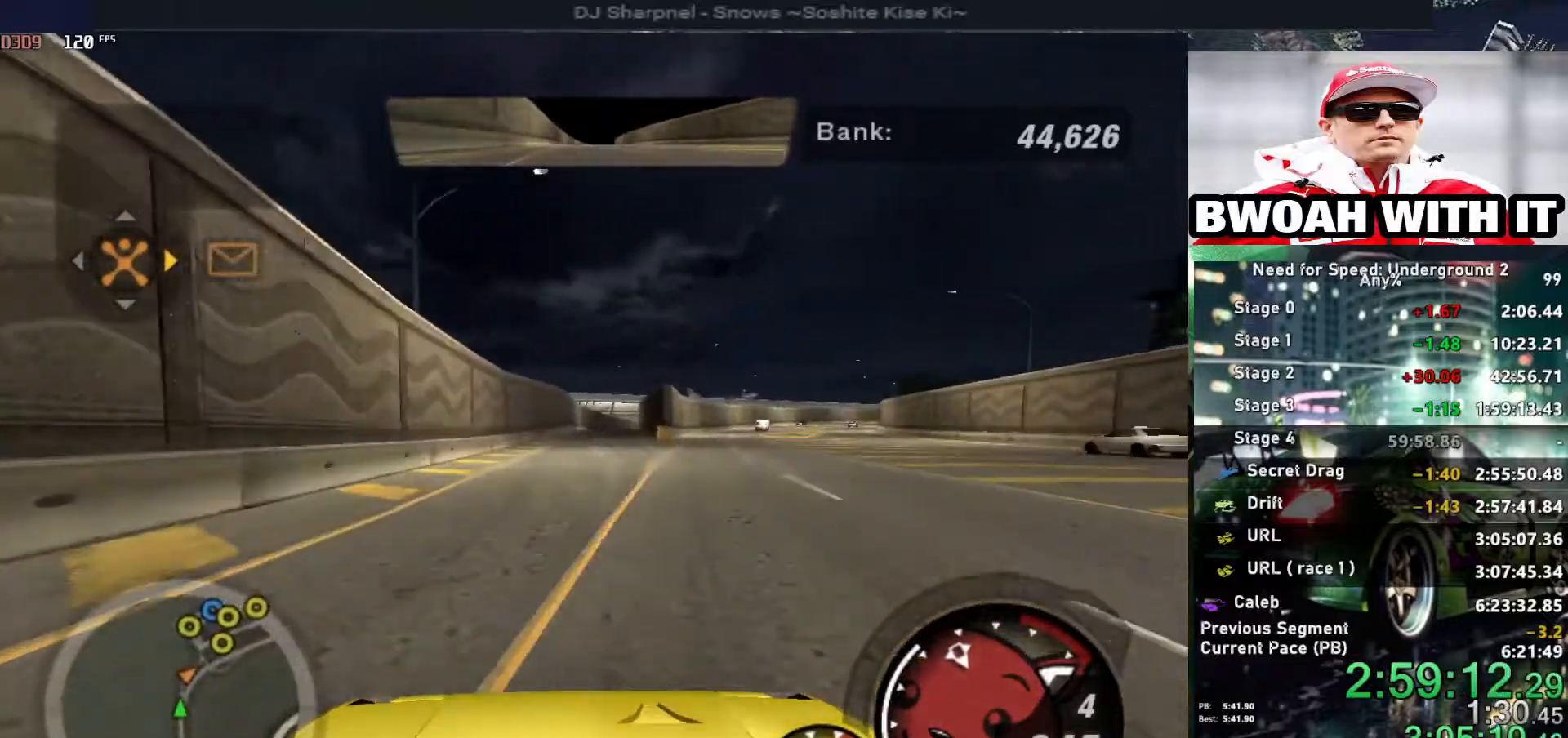
{"keys": ["up"], "events": [[167, "right", "down"], [267, "right", "up"]]}